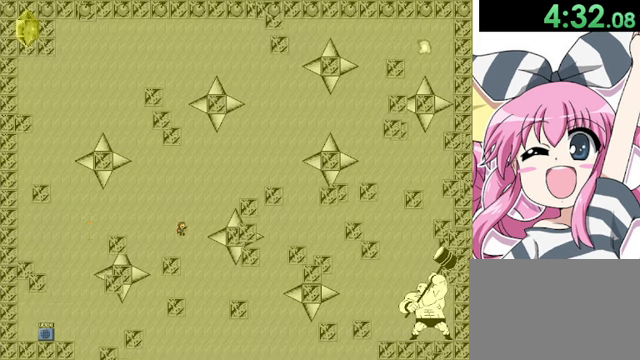
Gameplay with keyboard; each line is a JSON object with the keys held at the frame after it. "events" lists presses ("down") and releases ("up") of "down", "left", "r", "right", "shift", "up" and "z" between this image and that frame as [ms after this image, input, new state], when the widget could be followed in between. No other keys are recorded. Mouse input is not recorded.
{"keys": ["right", "shift"], "events": [[320, "shift", "up"], [400, "shift", "down"]]}
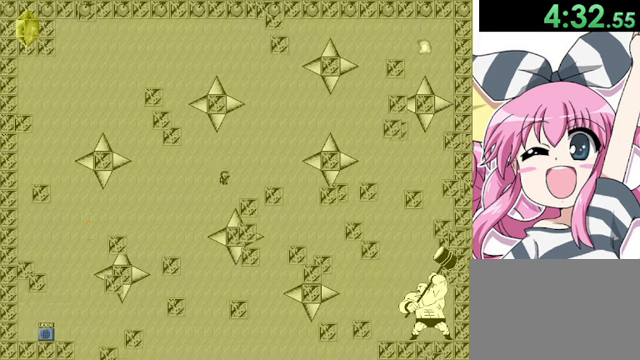
{"keys": ["right"], "events": [[360, "shift", "up"]]}
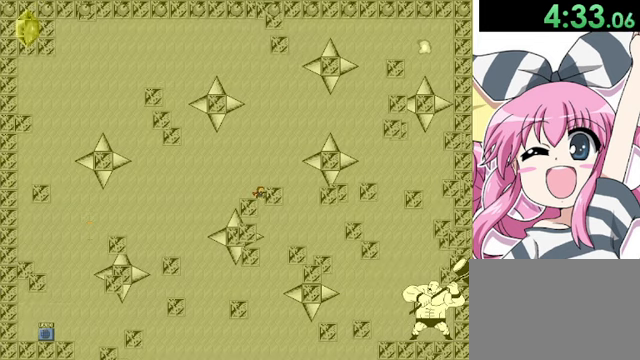
{"keys": ["right"], "events": [[120, "right", "up"], [320, "shift", "down"], [400, "shift", "up"], [440, "right", "down"]]}
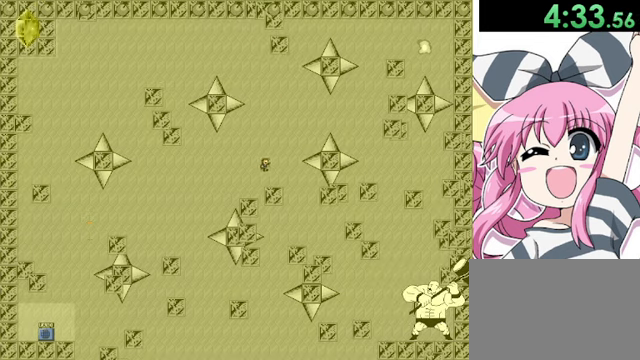
{"keys": [], "events": [[120, "right", "up"], [440, "right", "down"], [480, "right", "up"]]}
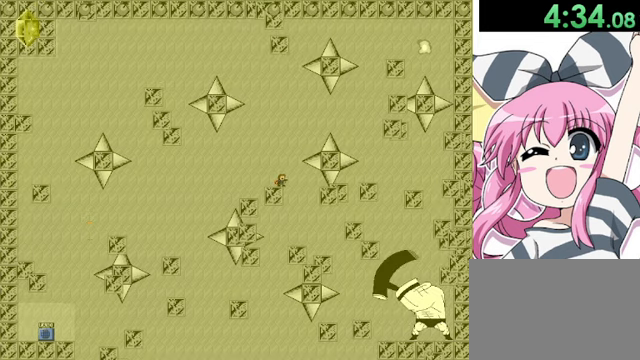
{"keys": ["right"], "events": [[480, "right", "down"]]}
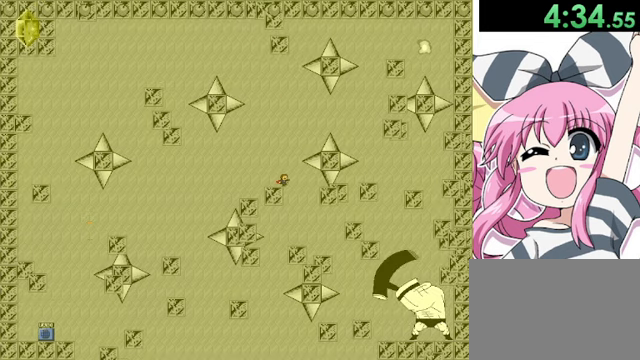
{"keys": [], "events": [[40, "right", "up"]]}
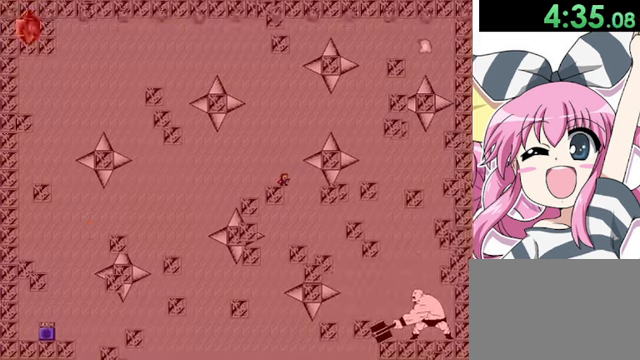
{"keys": [], "events": []}
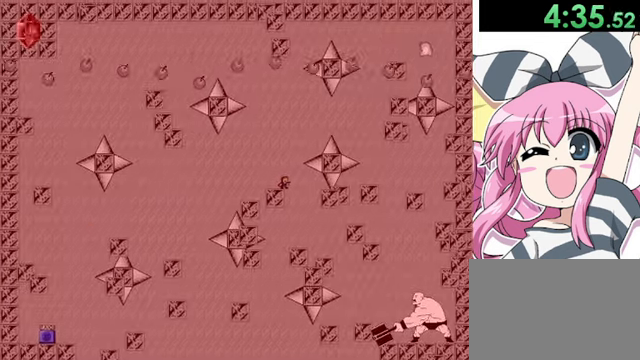
{"keys": [], "events": []}
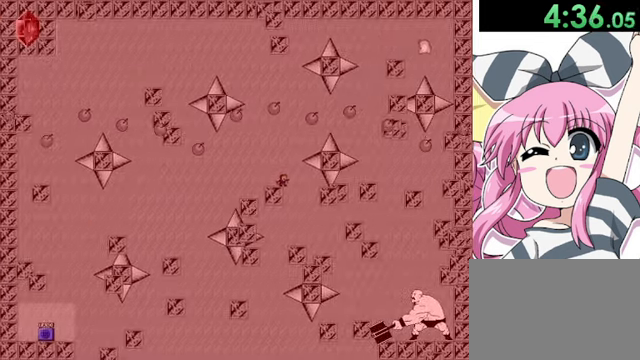
{"keys": ["z"], "events": [[320, "z", "down"], [360, "z", "up"], [400, "z", "down"]]}
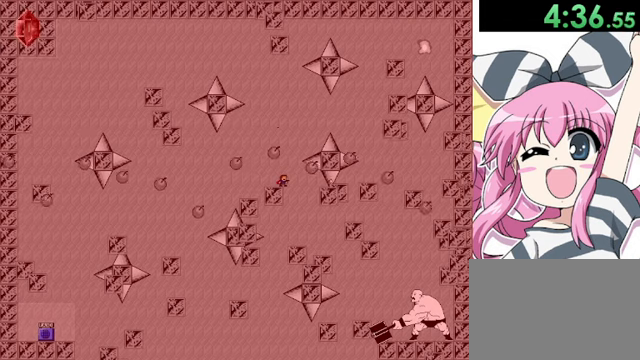
{"keys": ["z"], "events": [[40, "z", "up"], [120, "z", "down"], [320, "z", "up"], [360, "z", "down"]]}
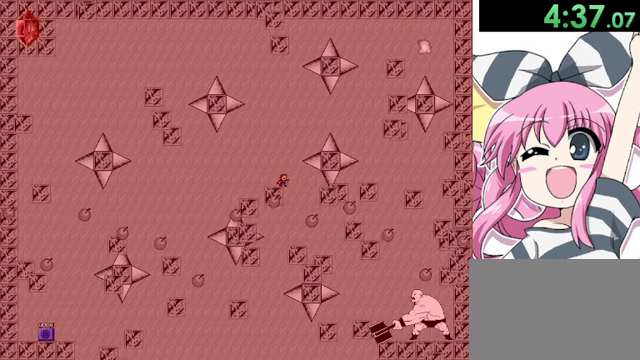
{"keys": [], "events": [[160, "z", "up"], [240, "z", "down"], [320, "z", "up"], [360, "z", "down"], [440, "z", "up"]]}
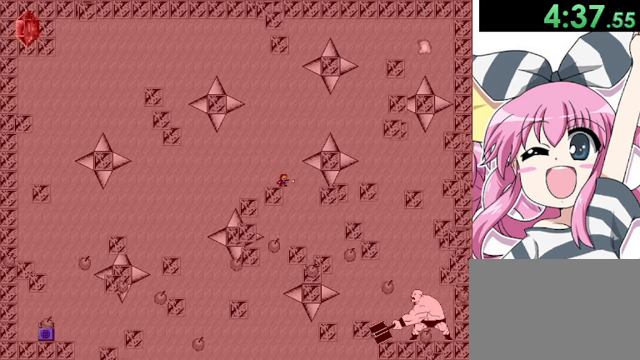
{"keys": [], "events": [[40, "z", "down"], [120, "z", "up"], [160, "z", "down"], [240, "z", "up"], [280, "z", "down"], [400, "z", "up"], [440, "z", "down"], [520, "z", "up"]]}
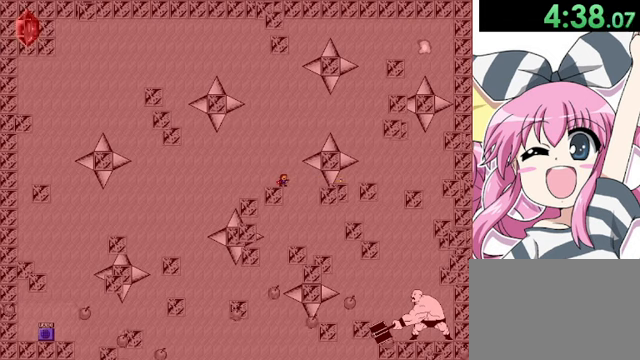
{"keys": [], "events": []}
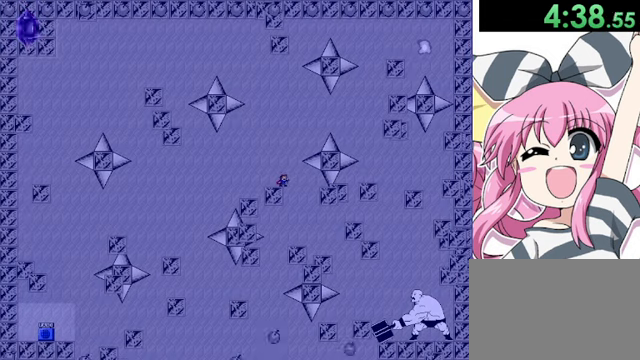
{"keys": ["right"], "events": [[280, "right", "down"]]}
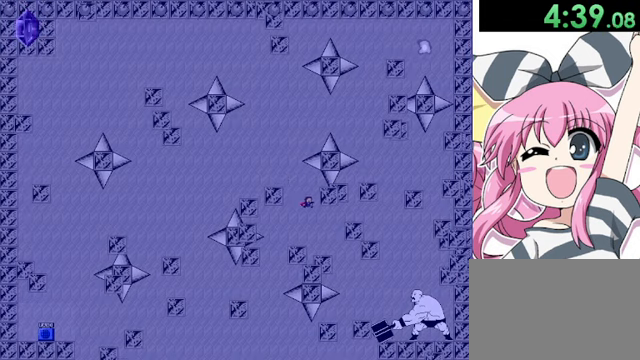
{"keys": ["right", "shift"], "events": [[240, "shift", "down"]]}
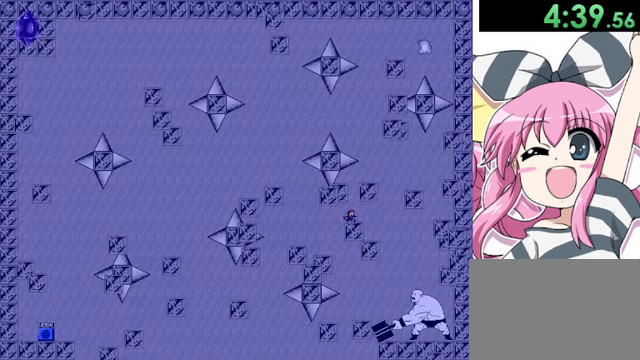
{"keys": ["right", "shift"], "events": [[120, "shift", "up"], [360, "right", "up"], [480, "right", "down"], [480, "shift", "down"]]}
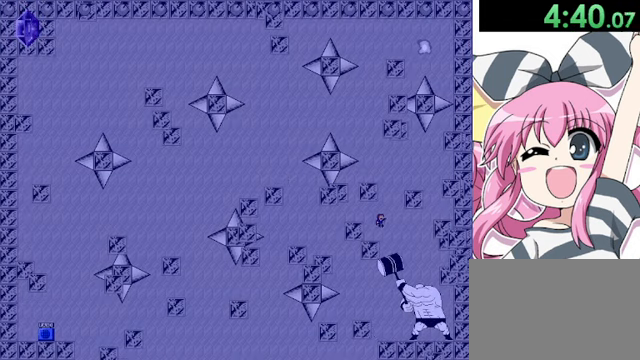
{"keys": [], "events": [[120, "right", "up"], [120, "shift", "up"], [200, "shift", "down"], [360, "left", "down"], [400, "shift", "up"], [480, "left", "up"]]}
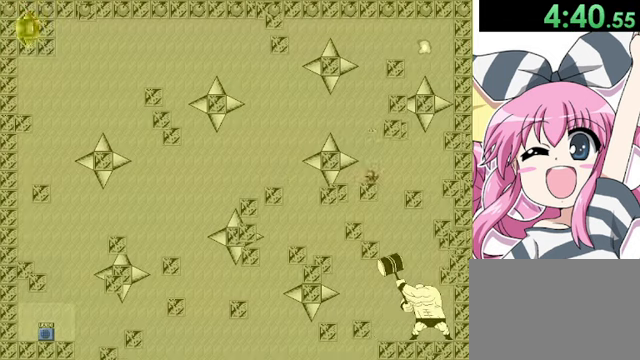
{"keys": ["right", "shift"], "events": [[80, "shift", "down"], [320, "shift", "up"], [360, "shift", "down"], [480, "right", "down"]]}
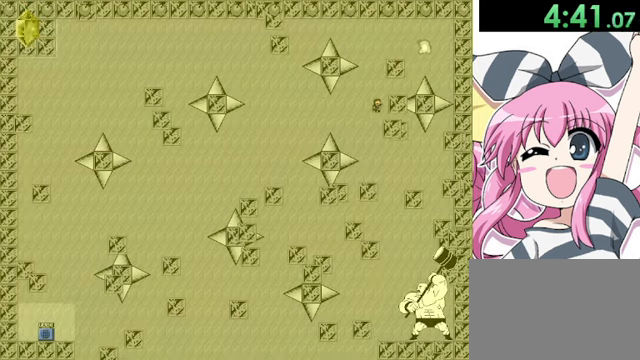
{"keys": [], "events": [[40, "shift", "up"], [160, "right", "up"], [320, "left", "down"], [320, "shift", "down"], [480, "left", "up"], [480, "shift", "up"]]}
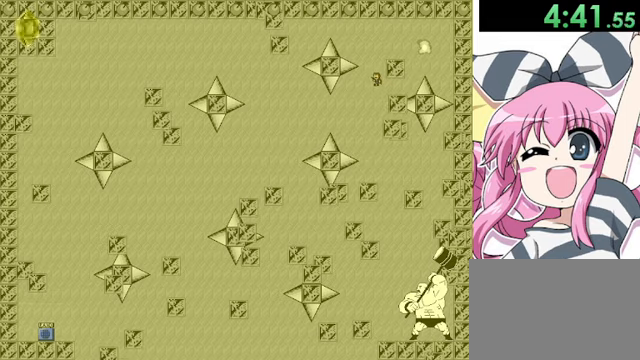
{"keys": ["right"], "events": [[80, "shift", "down"], [240, "right", "down"], [280, "shift", "up"]]}
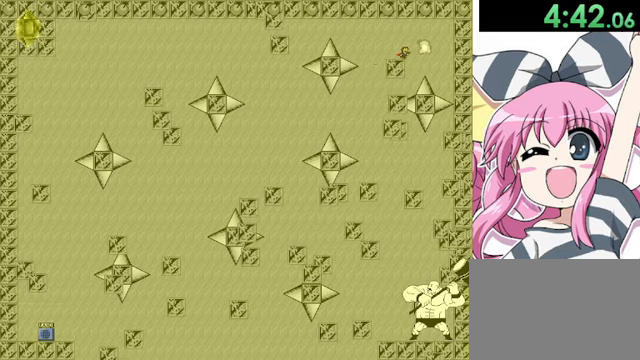
{"keys": ["z"], "events": [[80, "shift", "down"], [160, "shift", "up"], [280, "right", "up"], [320, "z", "down"], [360, "z", "up"], [440, "z", "down"]]}
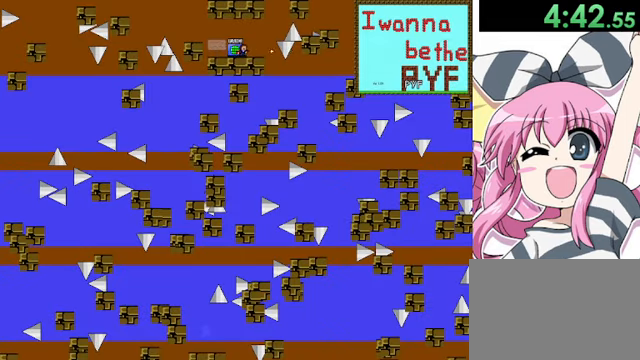
{"keys": [], "events": [[40, "z", "up"], [80, "z", "down"], [160, "z", "up"], [200, "z", "down"], [320, "z", "up"], [400, "z", "down"], [440, "z", "up"]]}
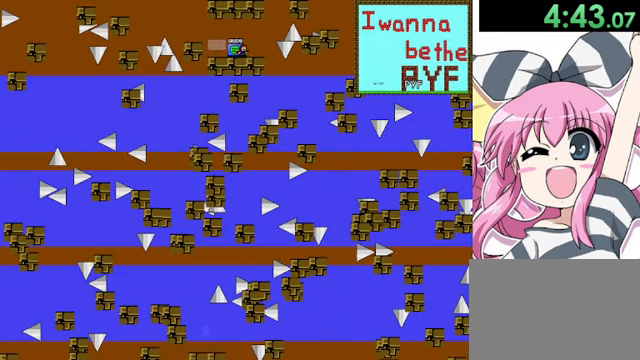
{"keys": ["right"], "events": [[40, "z", "down"], [120, "z", "up"], [320, "right", "down"]]}
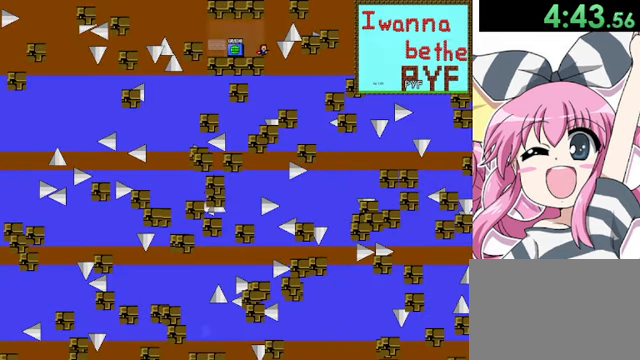
{"keys": ["left"], "events": [[160, "right", "up"], [400, "left", "down"]]}
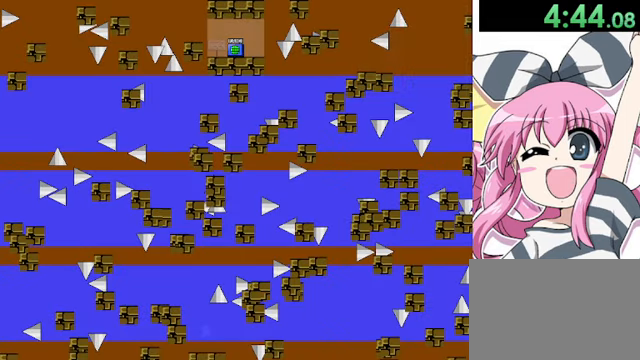
{"keys": ["left"], "events": [[160, "left", "up"], [320, "left", "down"], [440, "shift", "down"], [480, "shift", "up"]]}
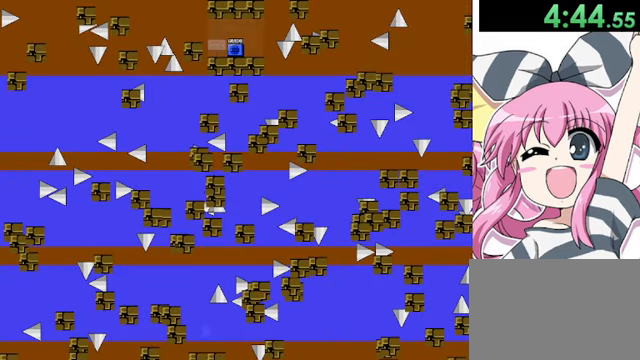
{"keys": ["left"], "events": [[80, "shift", "down"], [160, "shift", "up"], [200, "shift", "down"], [240, "shift", "up"], [360, "shift", "down"], [400, "shift", "up"]]}
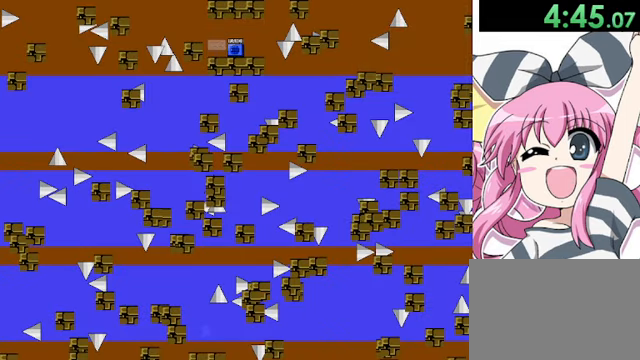
{"keys": [], "events": [[200, "left", "up"]]}
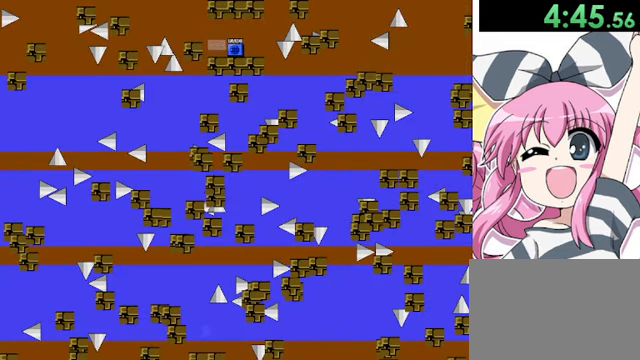
{"keys": [], "events": []}
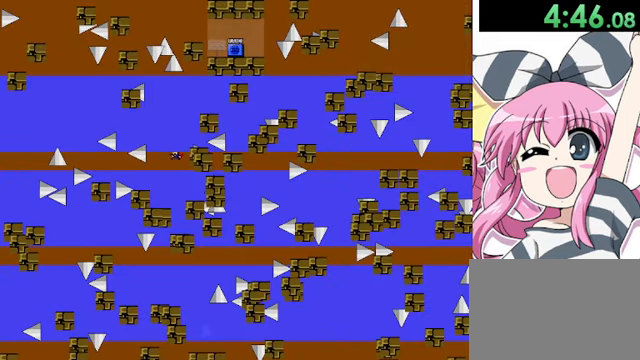
{"keys": [], "events": []}
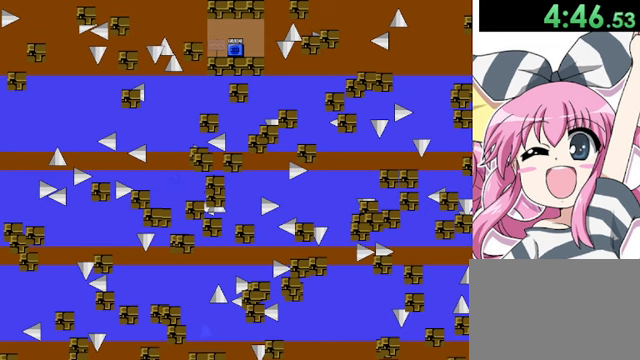
{"keys": [], "events": []}
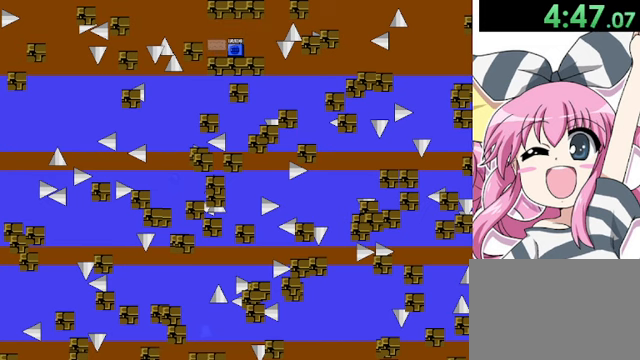
{"keys": [], "events": []}